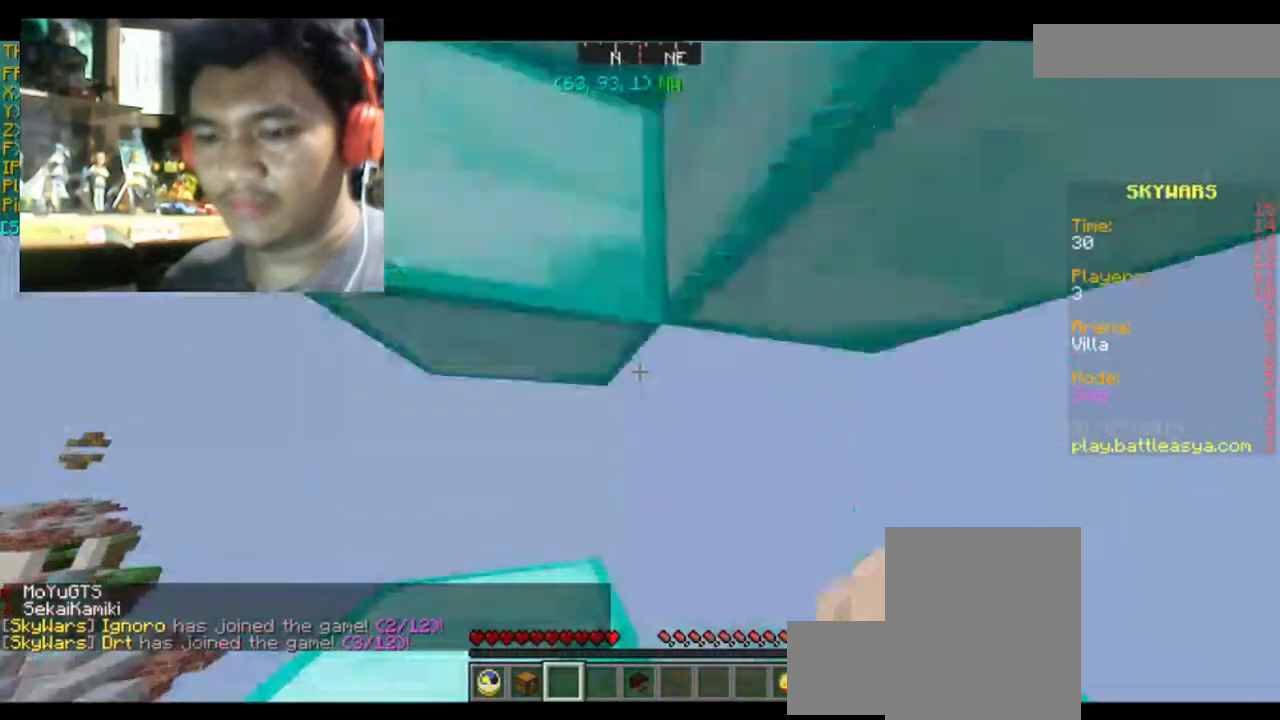
Gameplay with keyboard and mouse; each line is a JSON object with the keys and mouse buttons held at the frame after it. "events" lists presses ("down") and releases ("up") of "a", "d", "s", "space", "w", "mouse_left" and "mouse_right" between this image and that frame as [ms after this image, input, new state], when the widget could be followed in between. "mouse_left", "mouse_right" = the "left", "right" buttons of the "mouse" list. No other keys are recorded. Fast repeated clicks can show as one long hold. Mouse movement is not recorded.
{"keys": [], "mouse": [], "events": []}
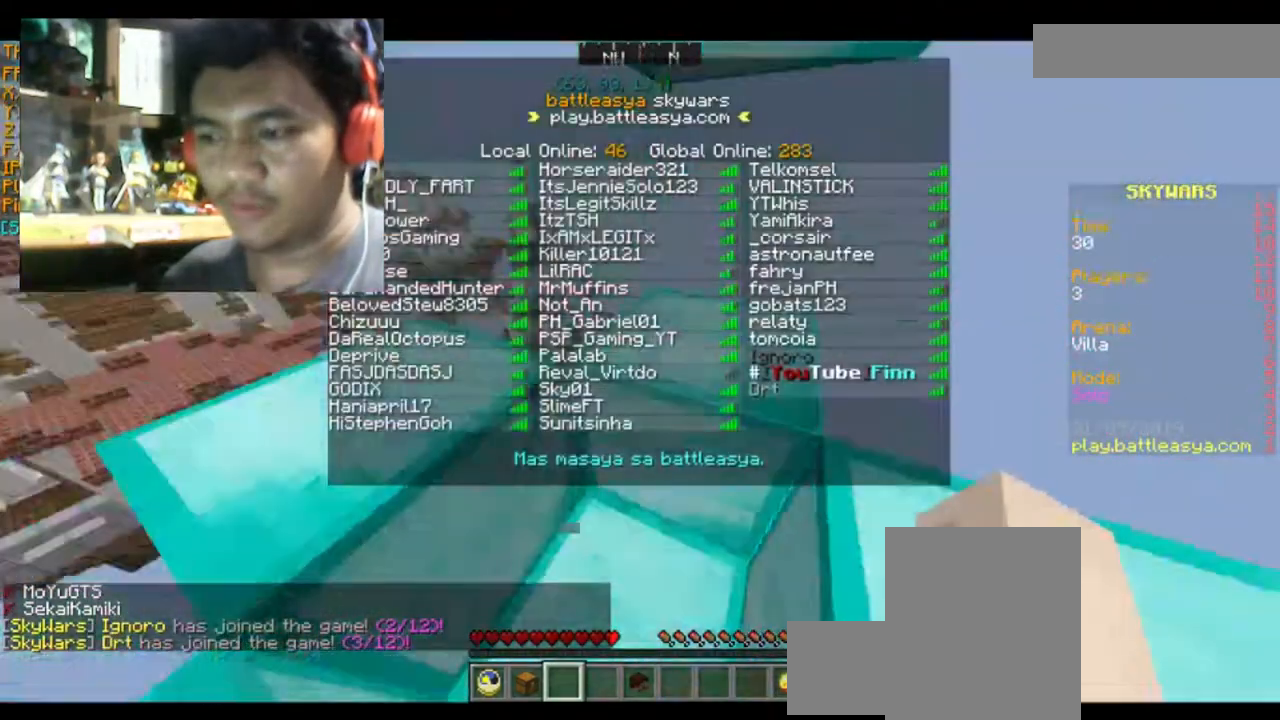
{"keys": [], "mouse": [], "events": []}
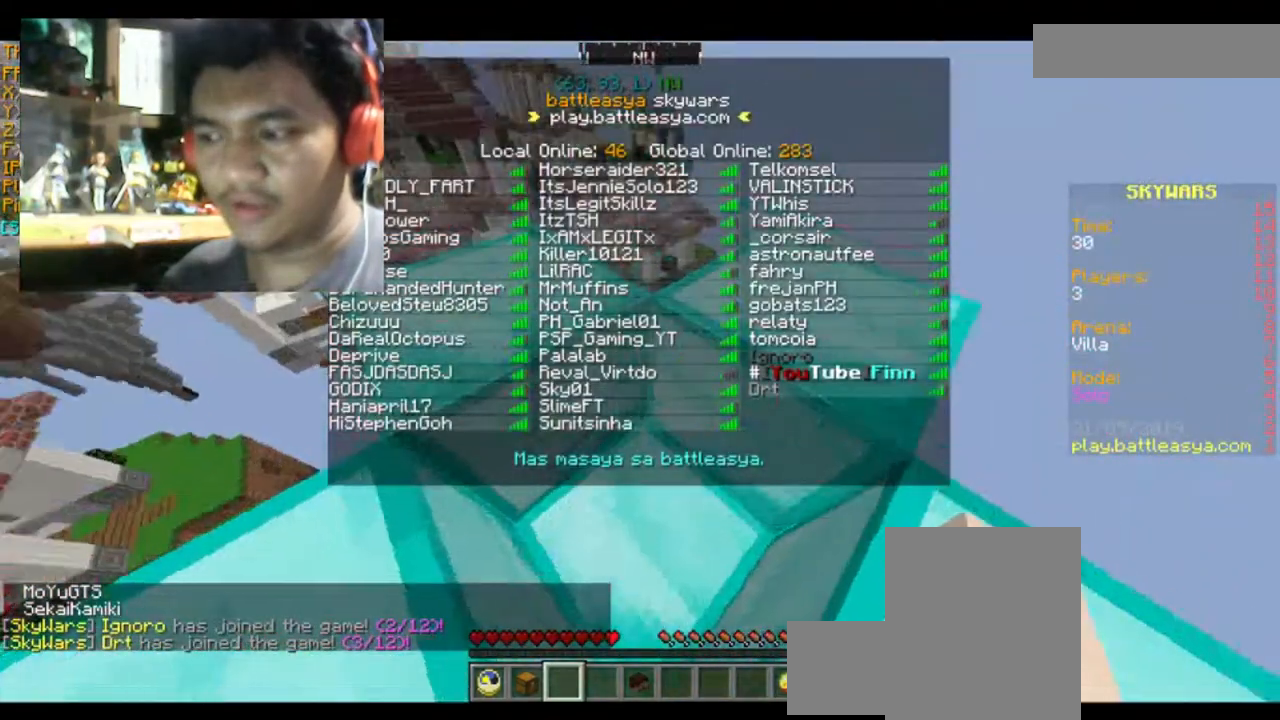
{"keys": ["d", "w"], "mouse": [], "events": [[167, "d", "down"], [167, "w", "down"]]}
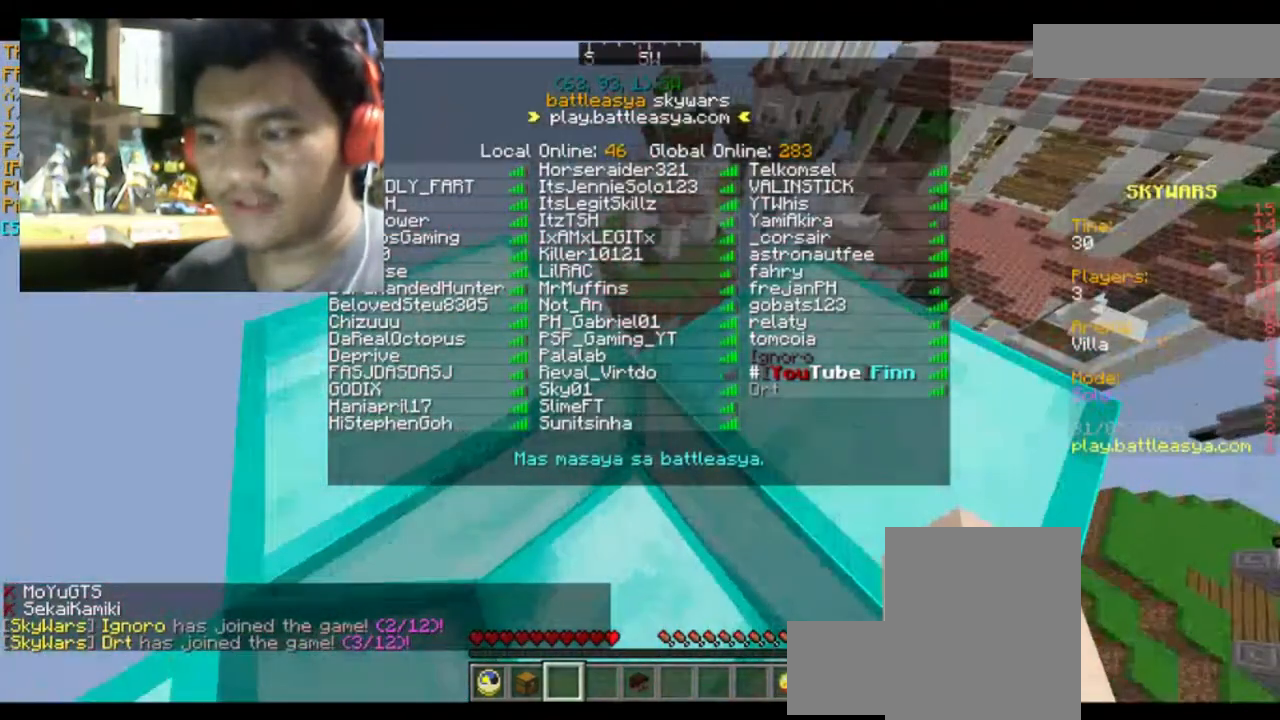
{"keys": ["d", "w"], "mouse": [], "events": []}
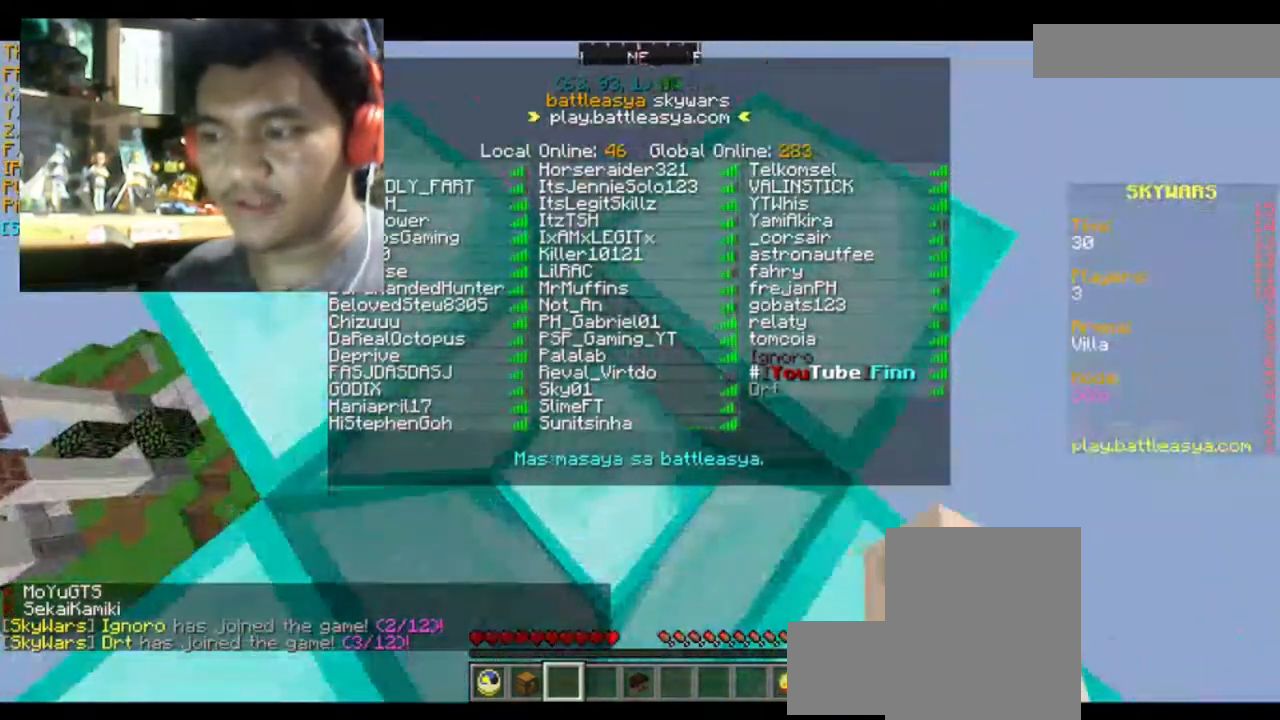
{"keys": ["d", "w"], "mouse": [], "events": []}
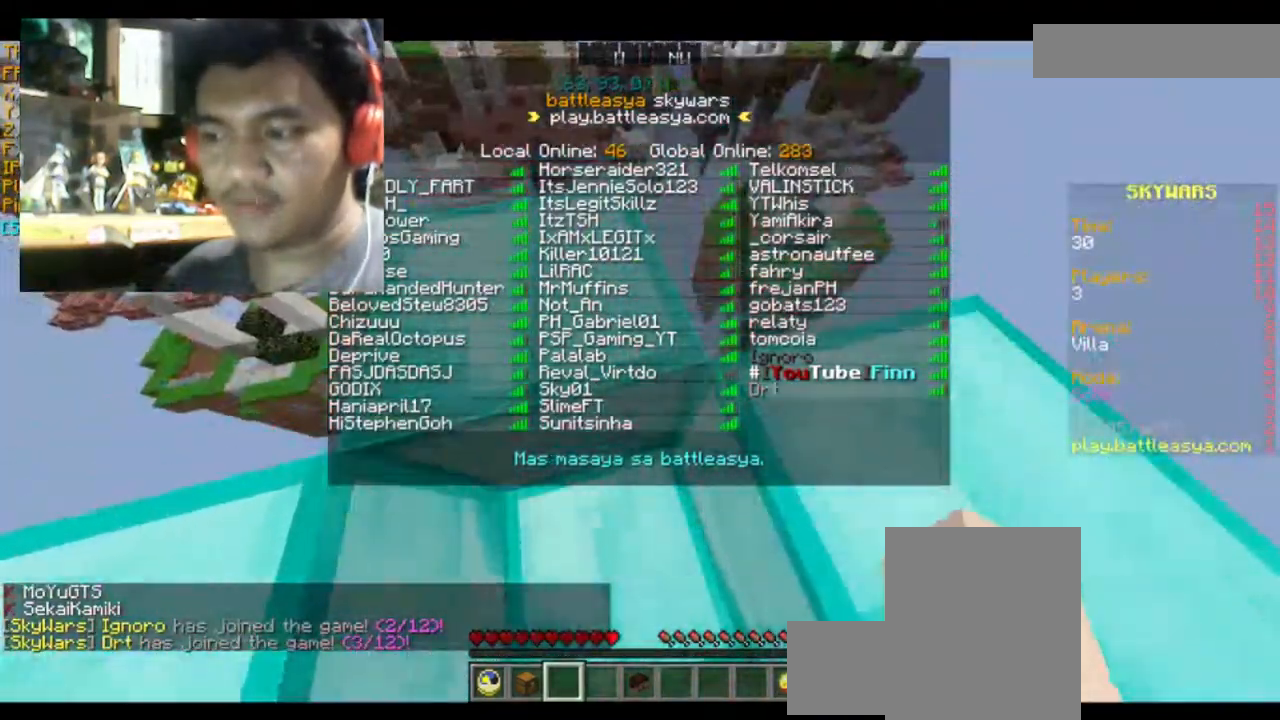
{"keys": ["d", "w"], "mouse": [], "events": []}
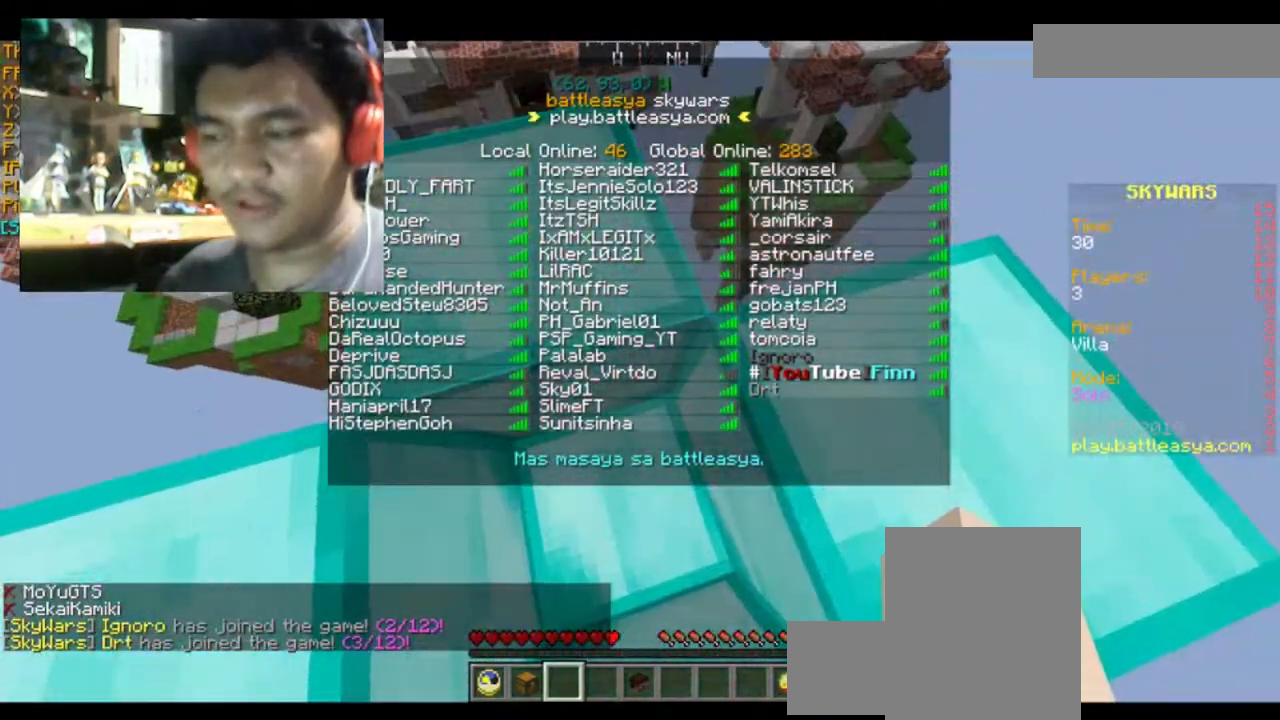
{"keys": ["w"], "mouse": [], "events": [[234, "d", "up"]]}
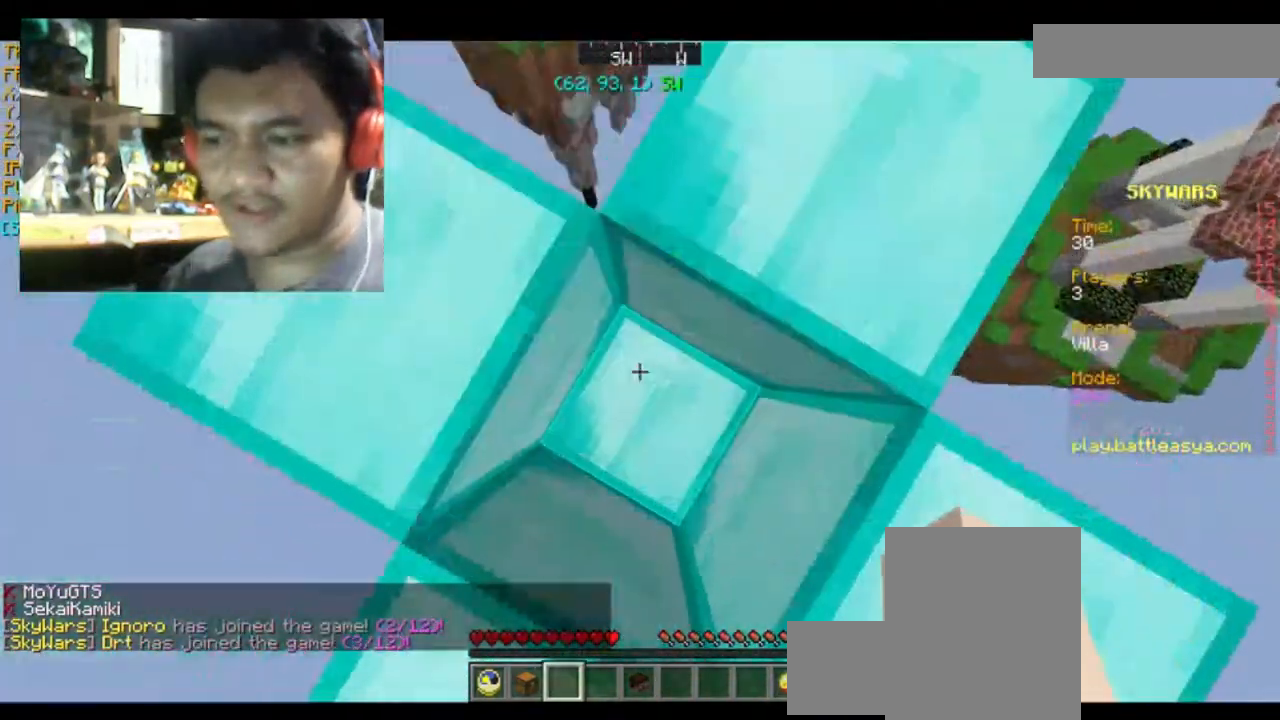
{"keys": ["a", "s"], "mouse": [], "events": [[167, "a", "down"], [300, "w", "up"], [400, "s", "down"]]}
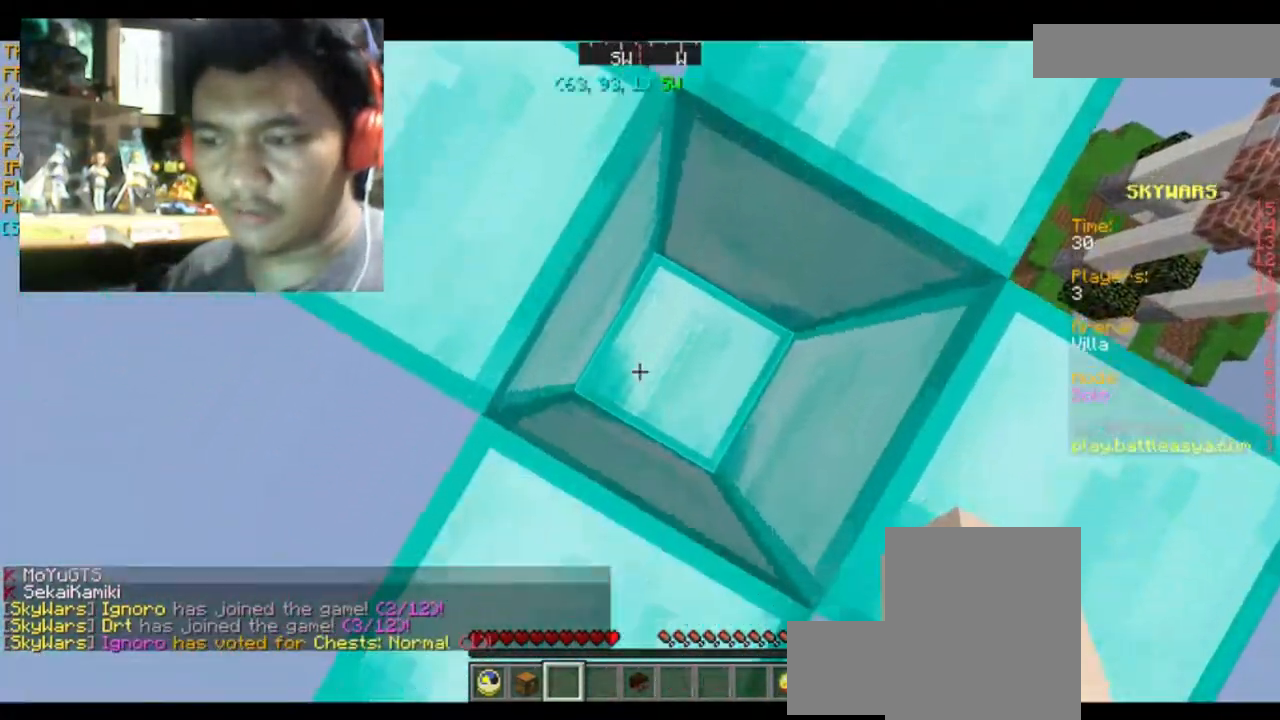
{"keys": [], "mouse": [], "events": [[101, "a", "up"], [167, "d", "down"], [267, "s", "up"], [367, "d", "up"]]}
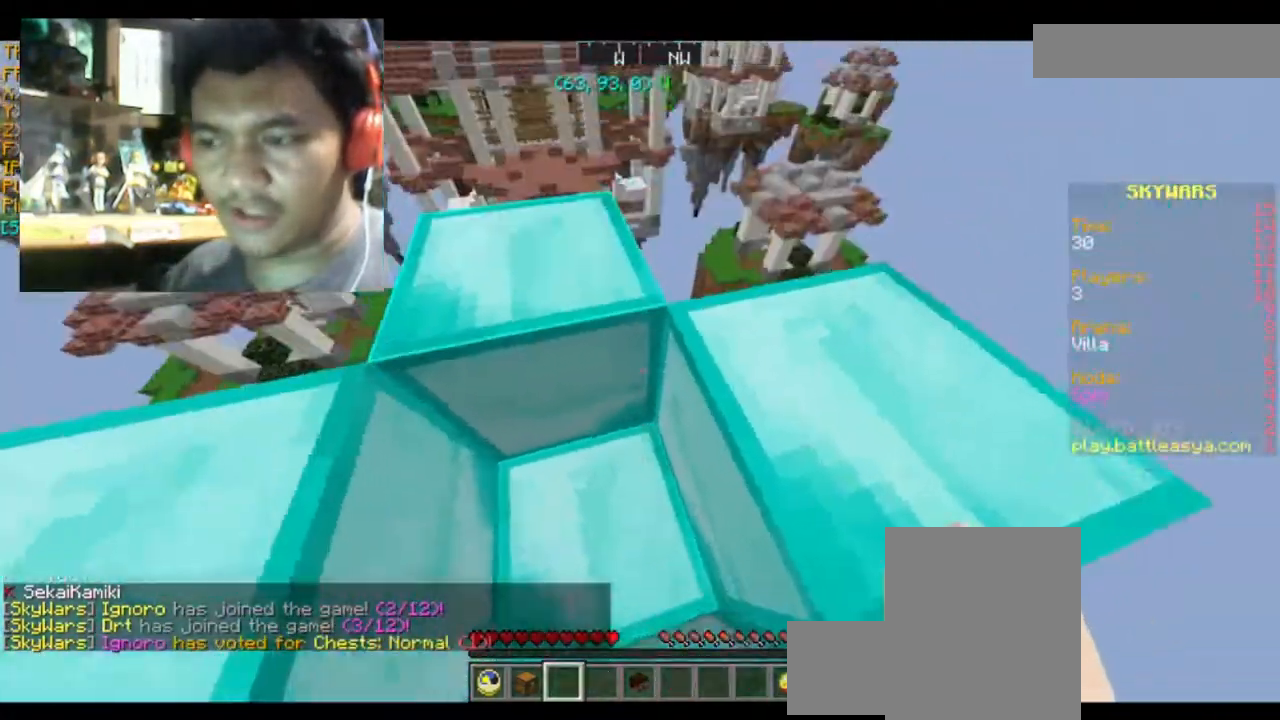
{"keys": [], "mouse": [], "events": []}
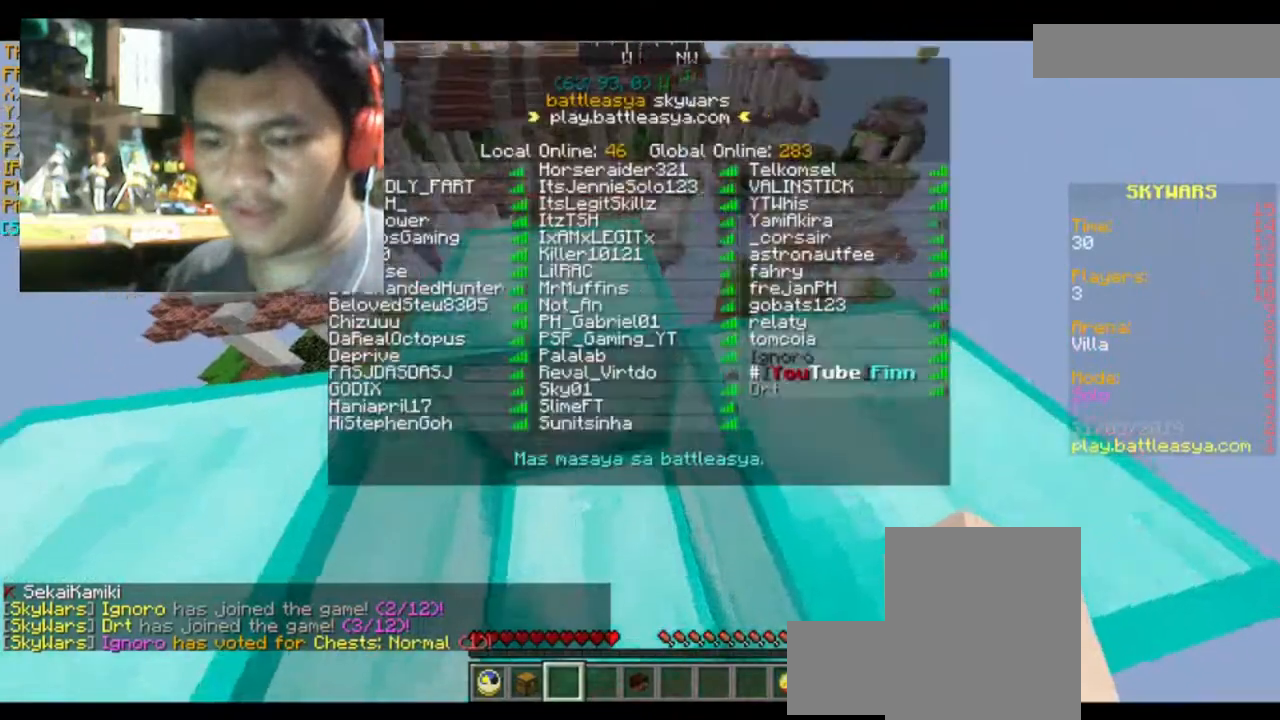
{"keys": [], "mouse": [], "events": []}
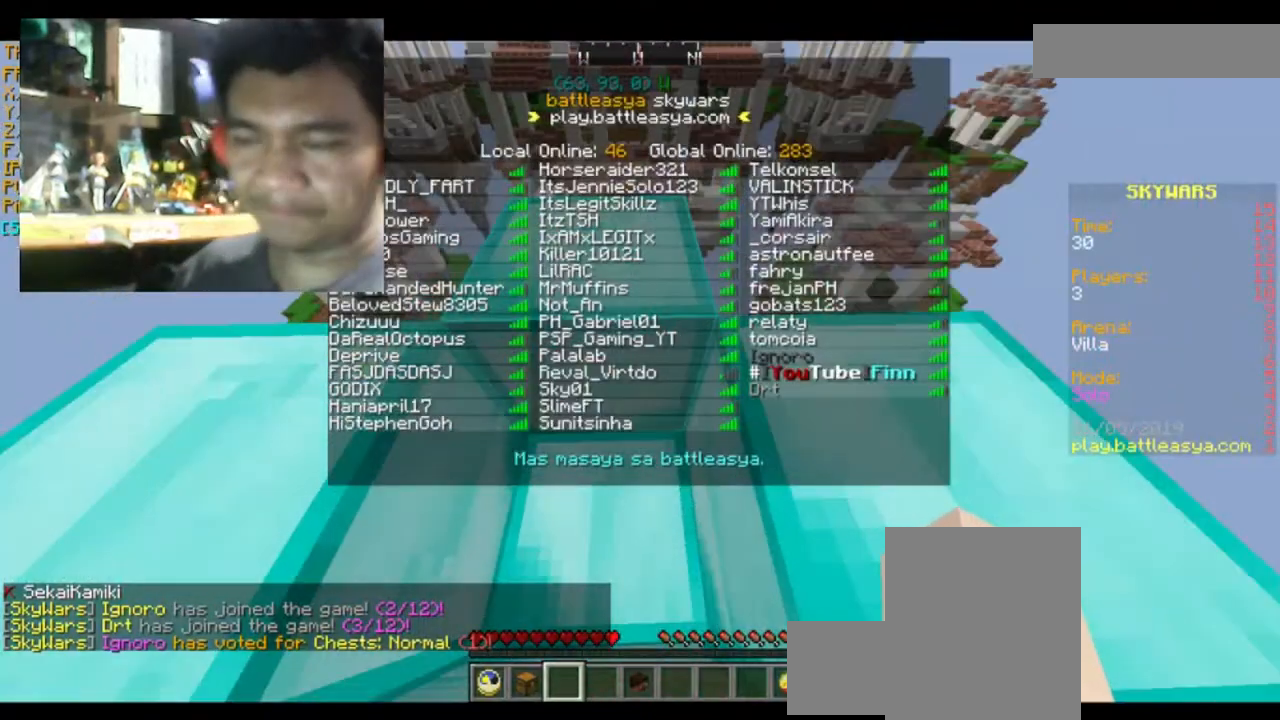
{"keys": [], "mouse": [], "events": []}
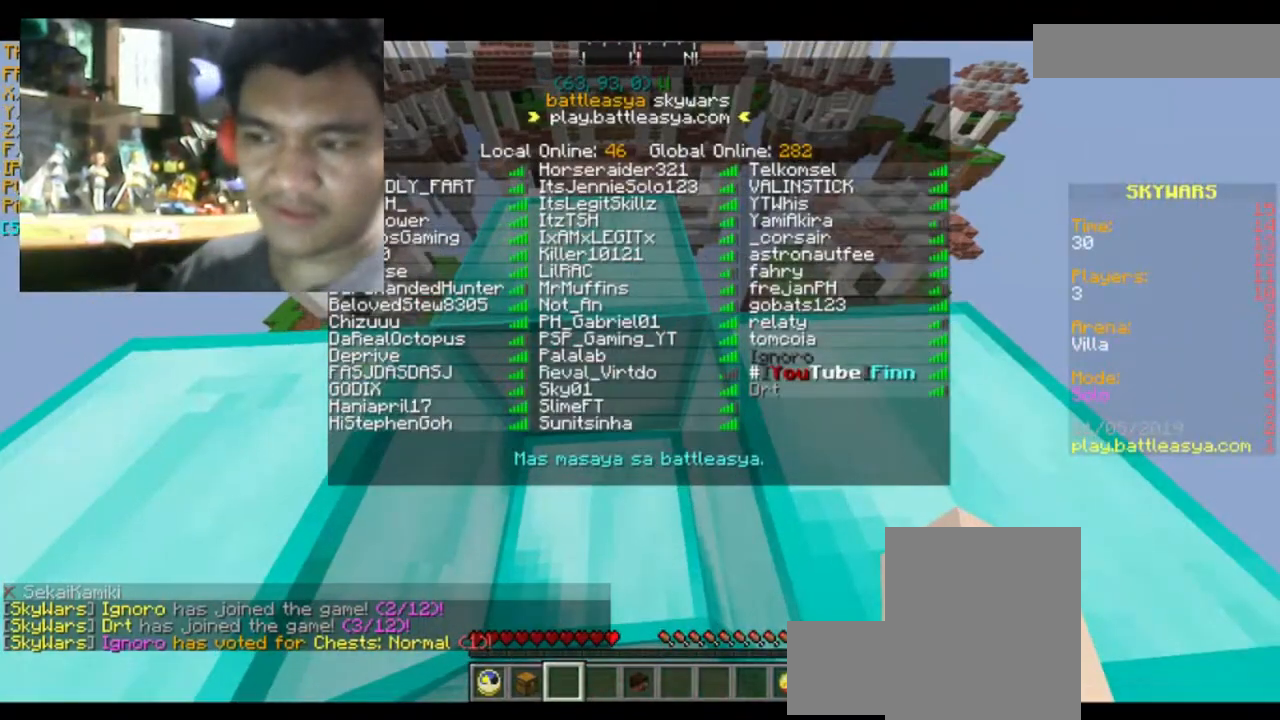
{"keys": [], "mouse": [], "events": []}
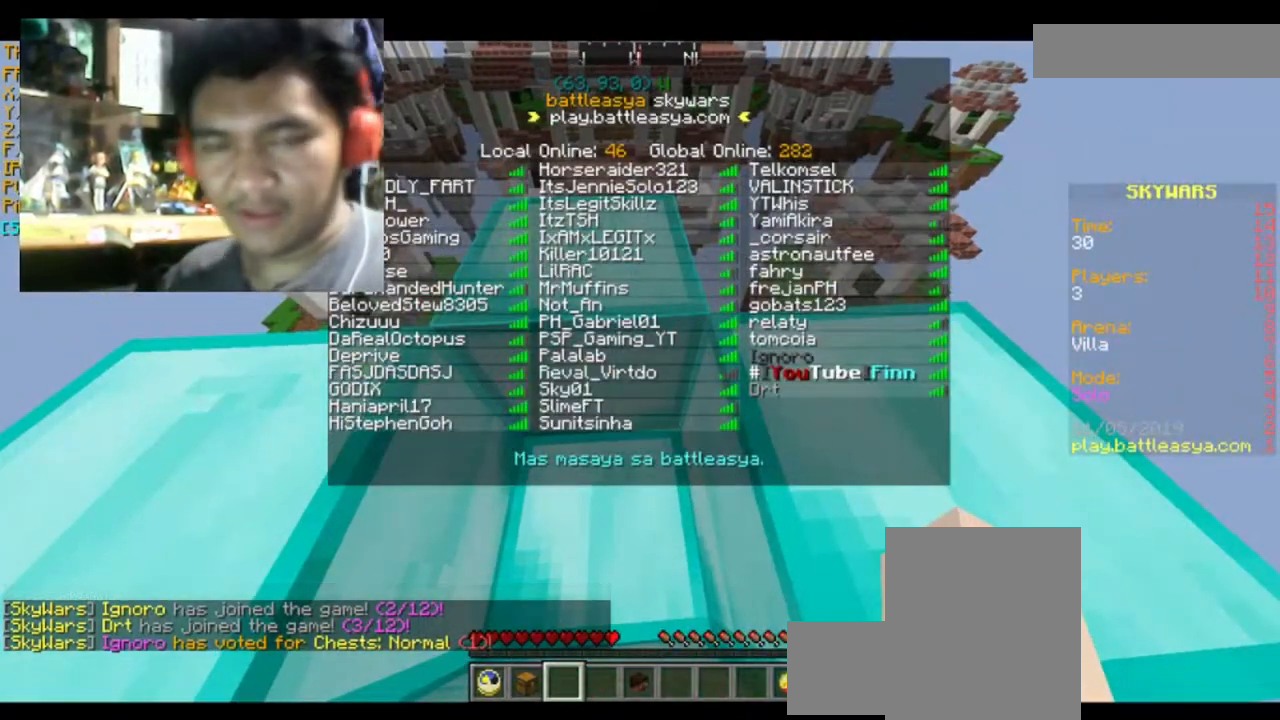
{"keys": [], "mouse": [], "events": []}
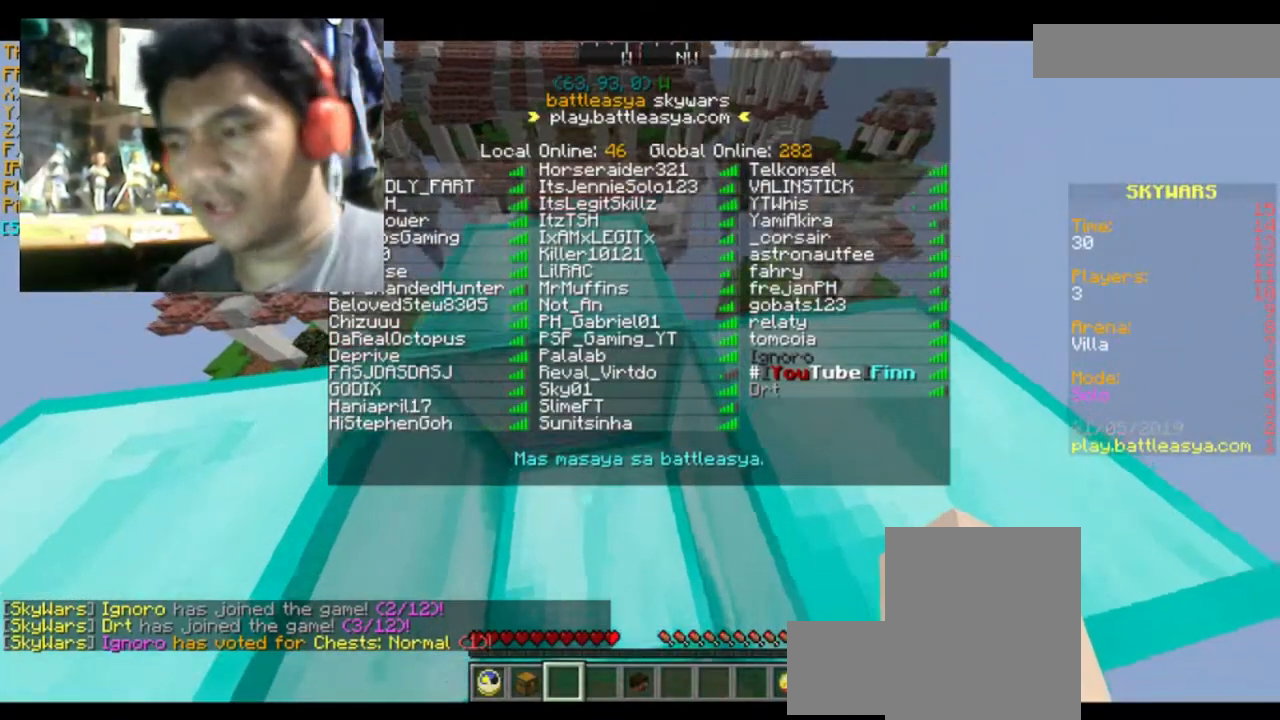
{"keys": [], "mouse": [], "events": []}
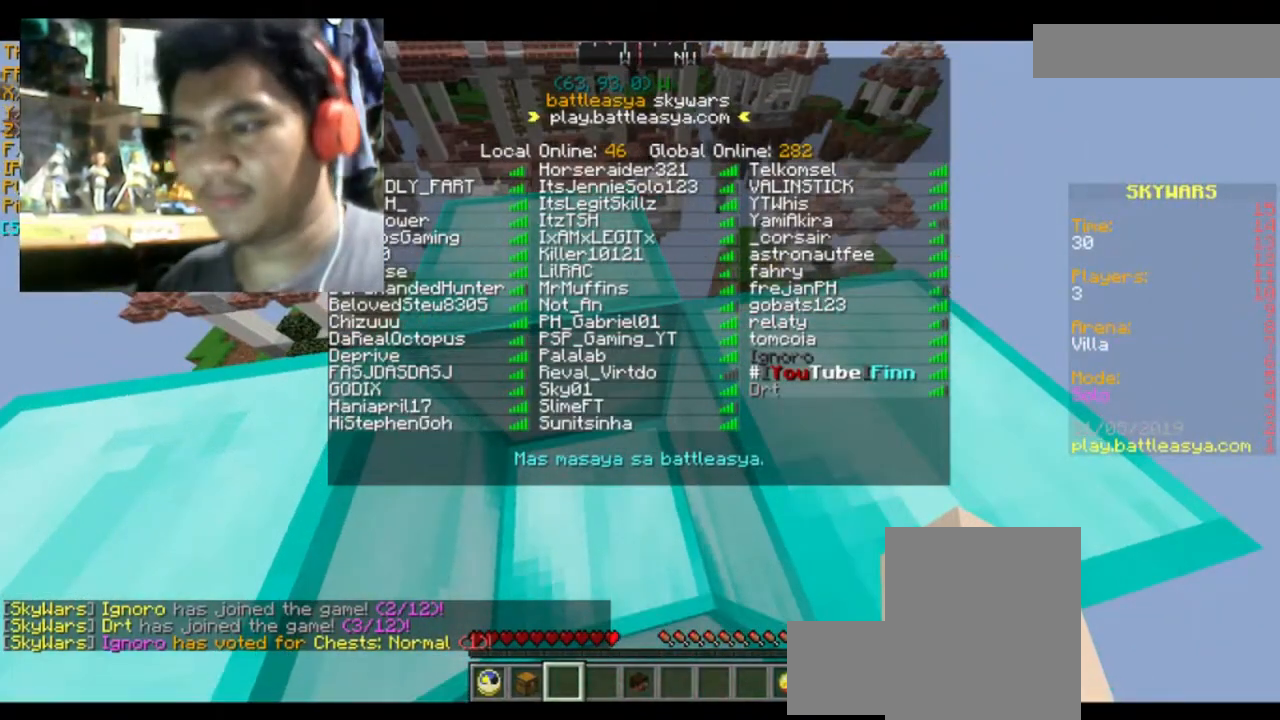
{"keys": [], "mouse": [], "events": []}
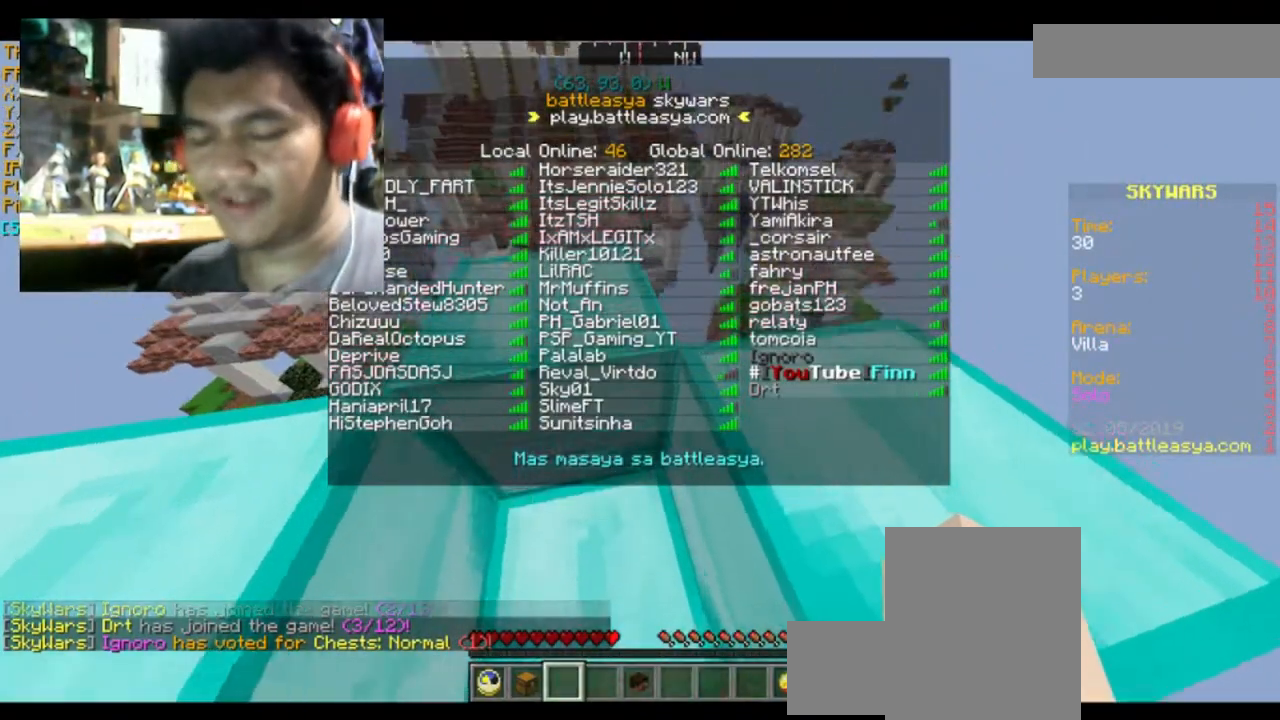
{"keys": ["d", "w"], "mouse": [], "events": [[334, "w", "down"], [434, "d", "down"]]}
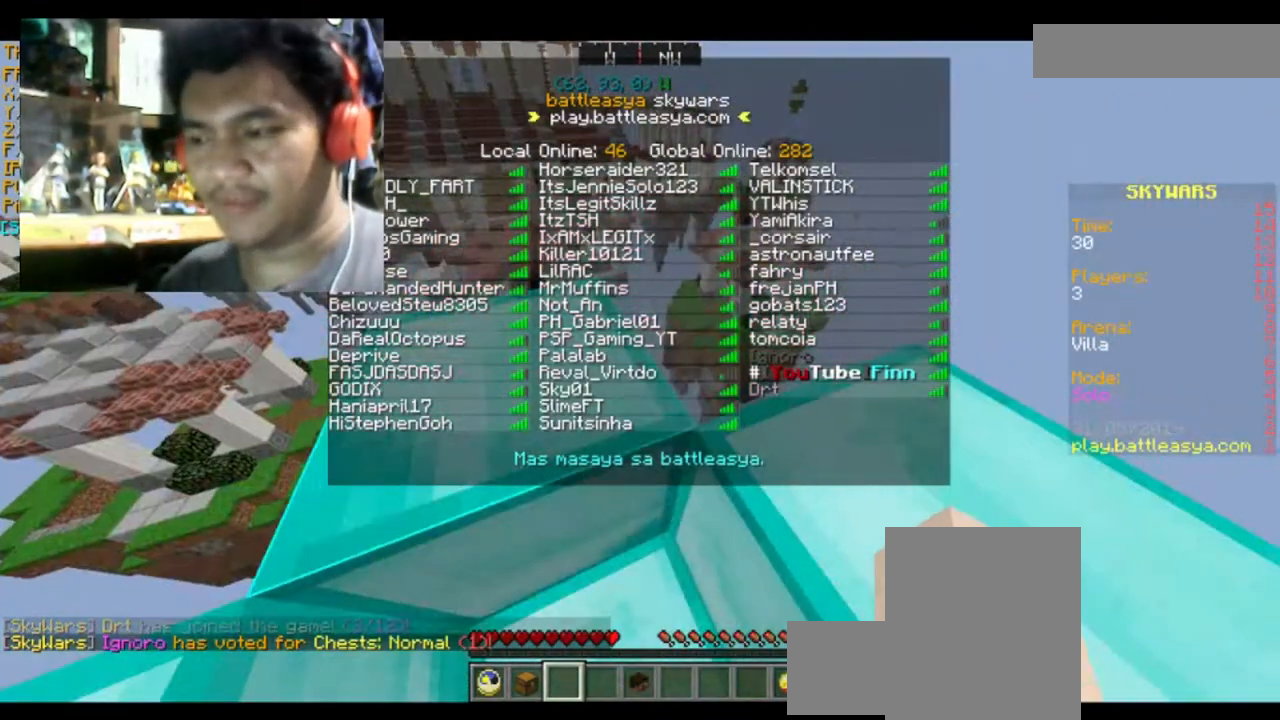
{"keys": ["d", "w"], "mouse": [], "events": []}
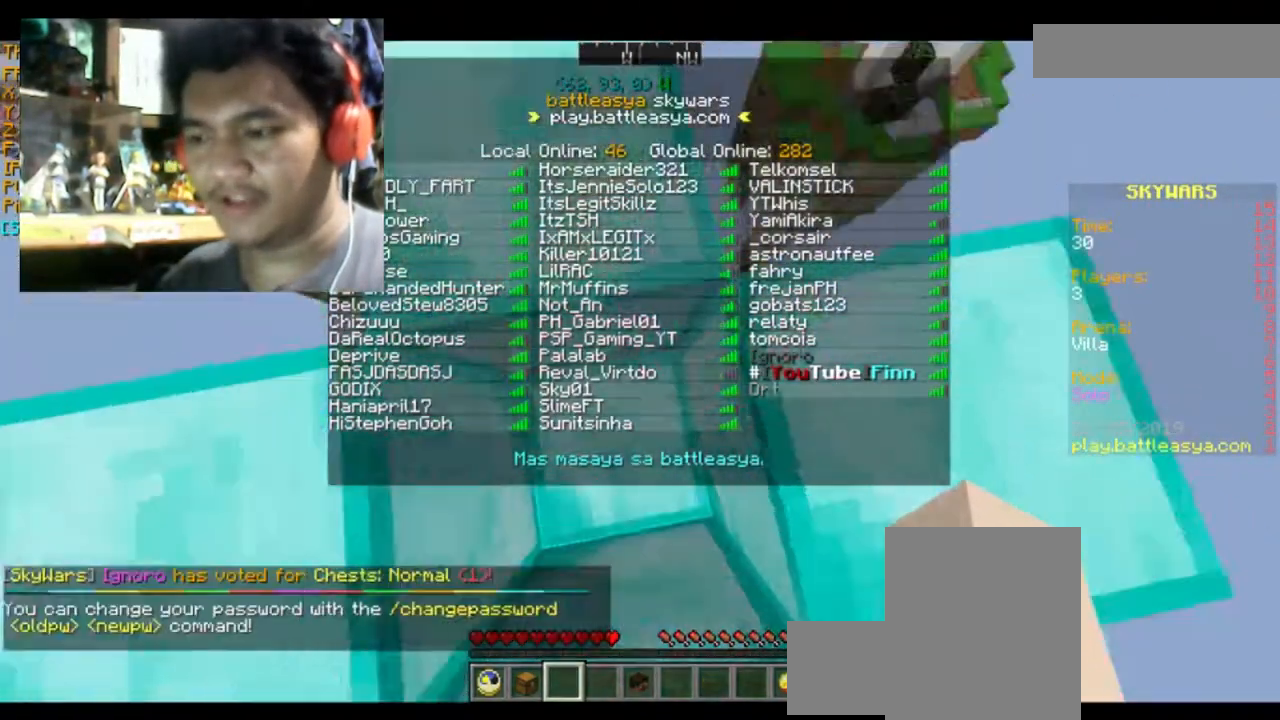
{"keys": [], "mouse": [], "events": [[34, "d", "up"], [100, "d", "down"], [100, "w", "up"], [234, "d", "up"]]}
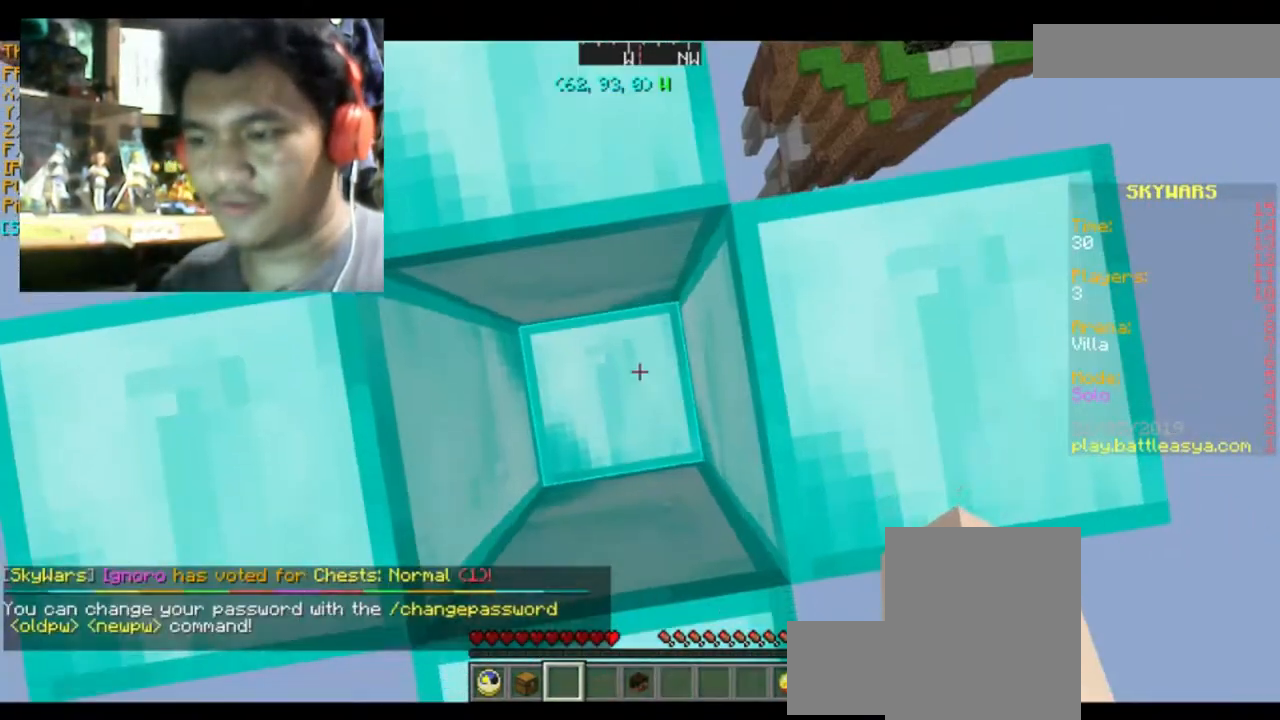
{"keys": [], "mouse": [], "events": [[33, "a", "down"], [67, "s", "down"], [233, "a", "up"], [233, "d", "down"], [300, "s", "up"], [334, "d", "up"]]}
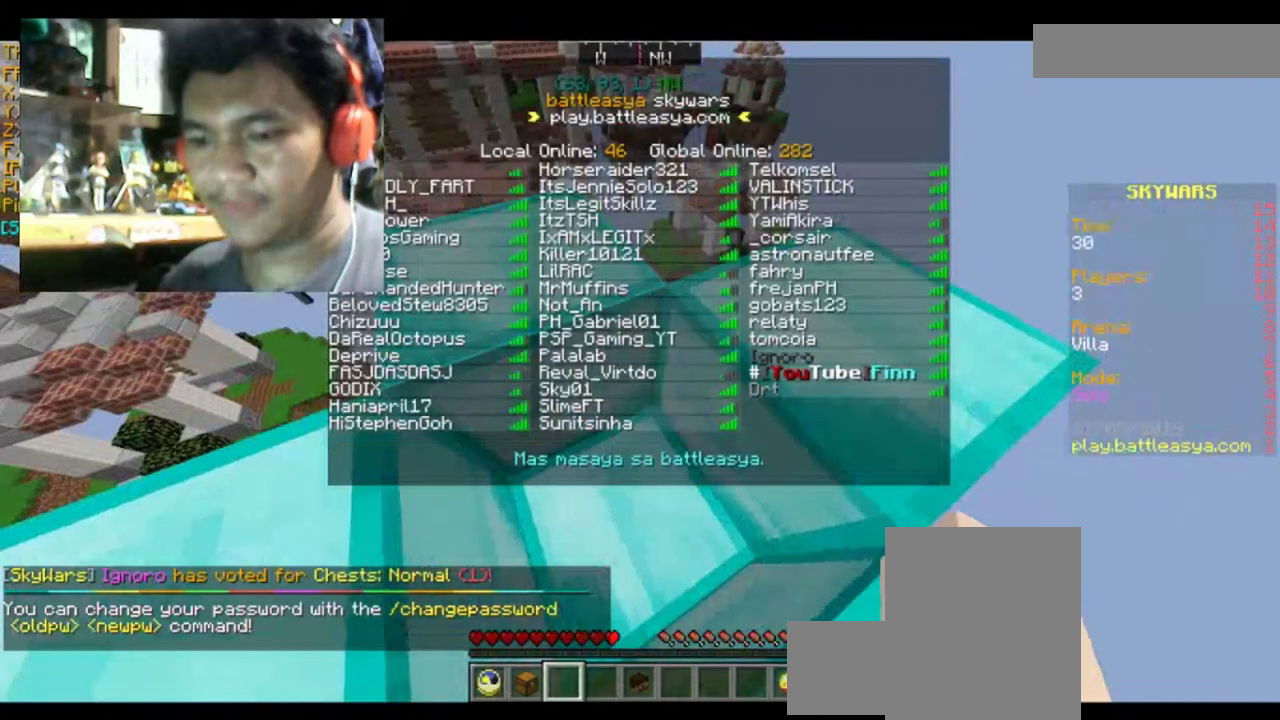
{"keys": [], "mouse": [], "events": []}
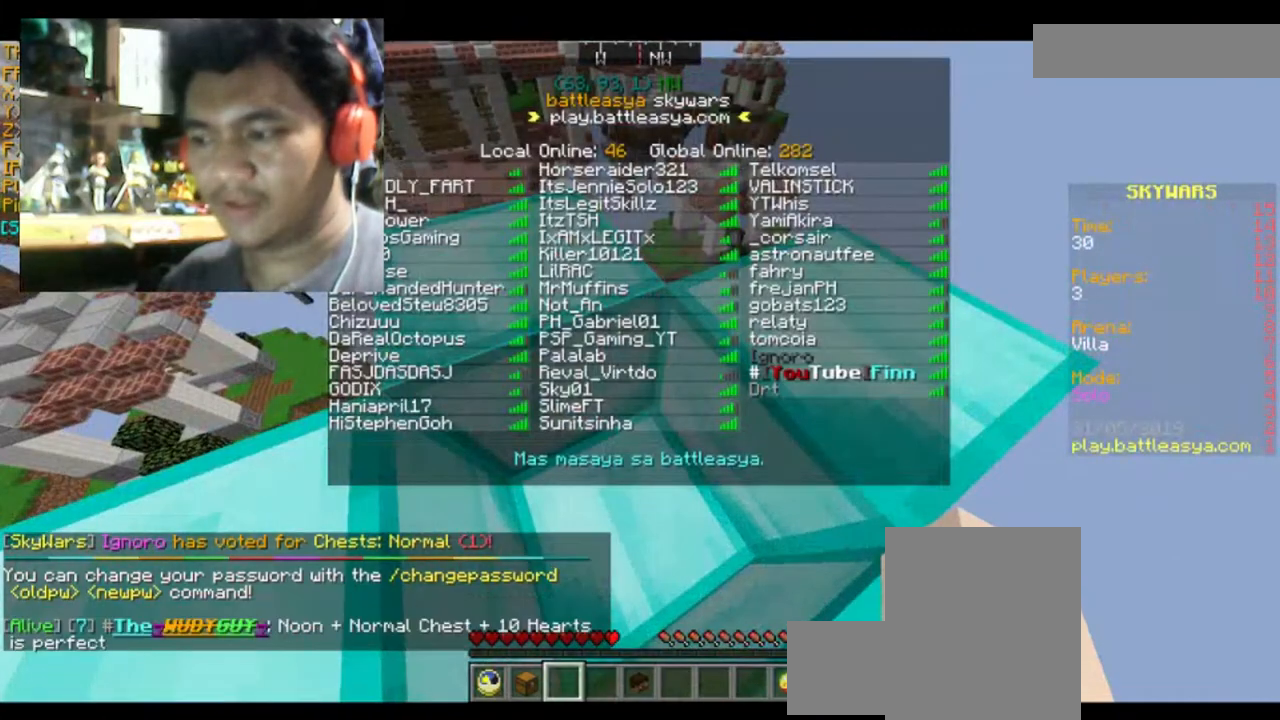
{"keys": [], "mouse": [], "events": []}
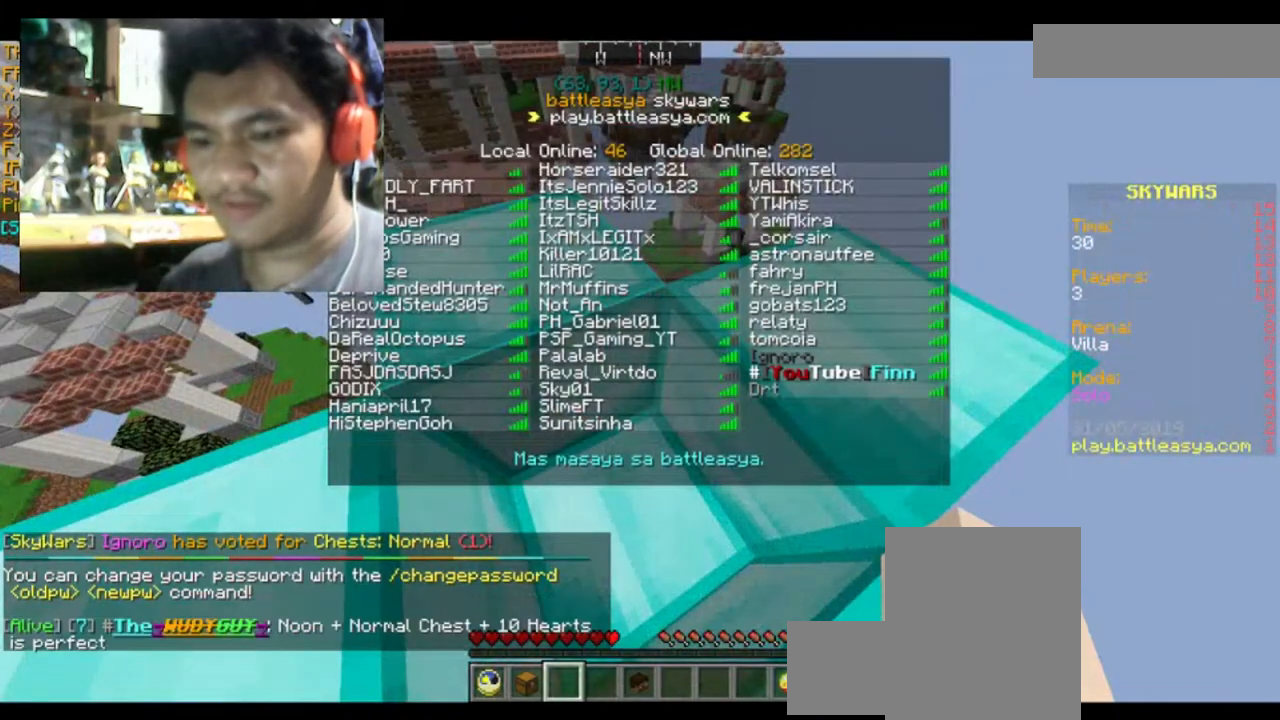
{"keys": [], "mouse": [], "events": []}
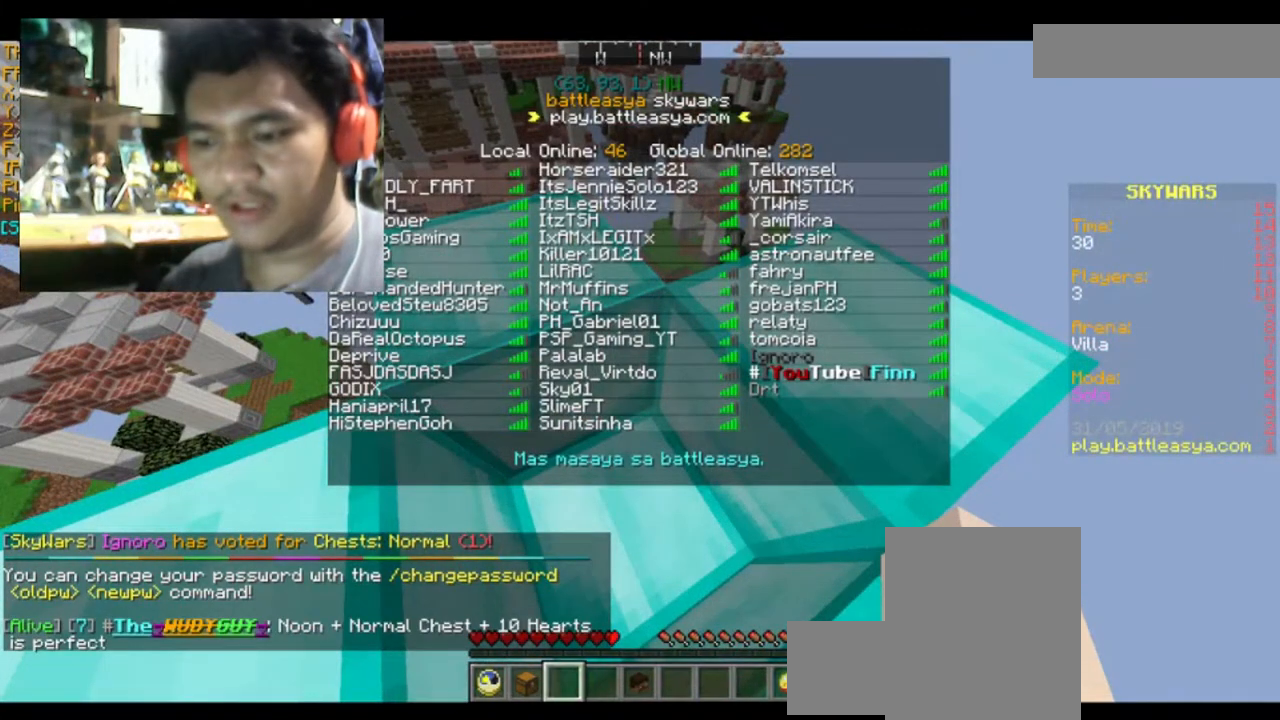
{"keys": [], "mouse": [], "events": []}
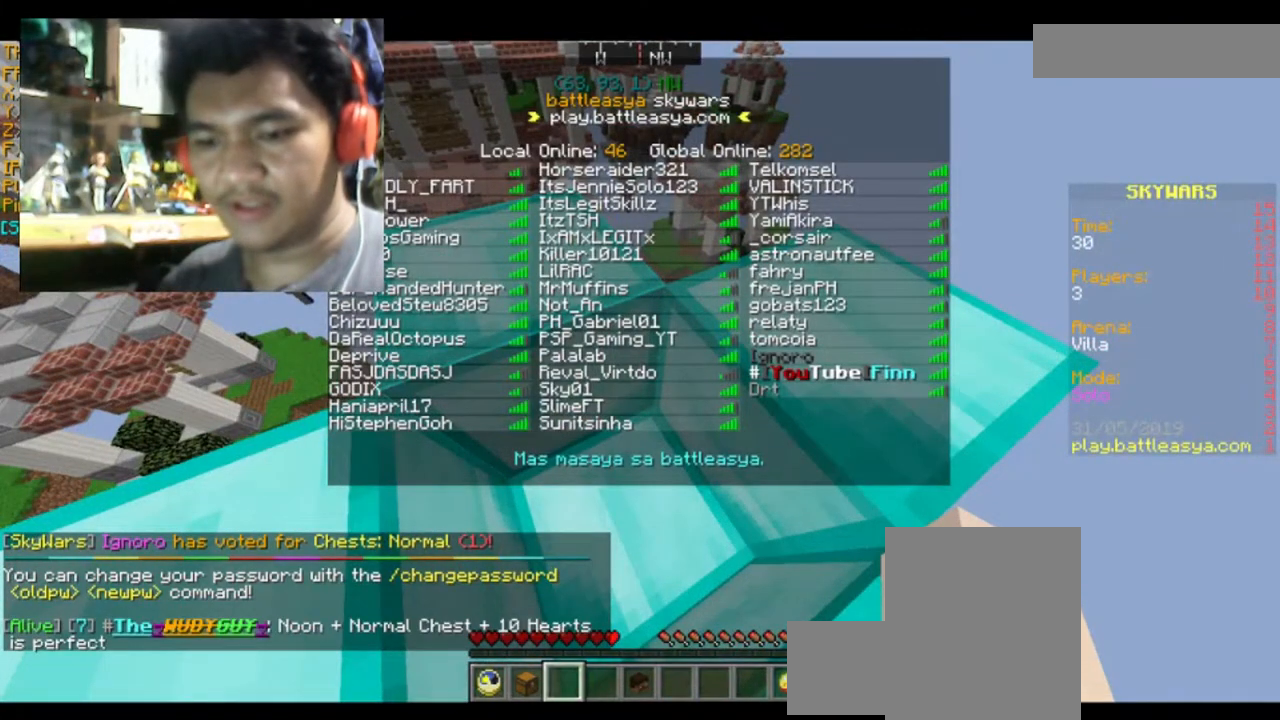
{"keys": [], "mouse": [], "events": []}
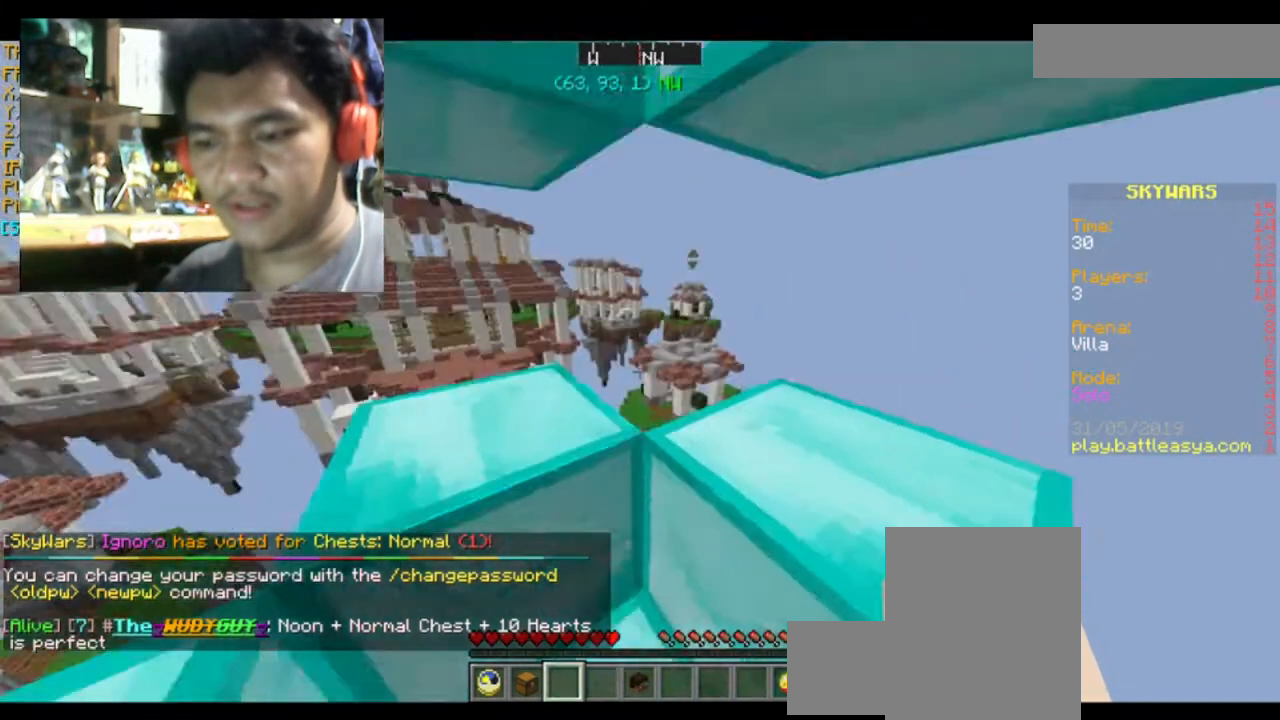
{"keys": [], "mouse": [], "events": []}
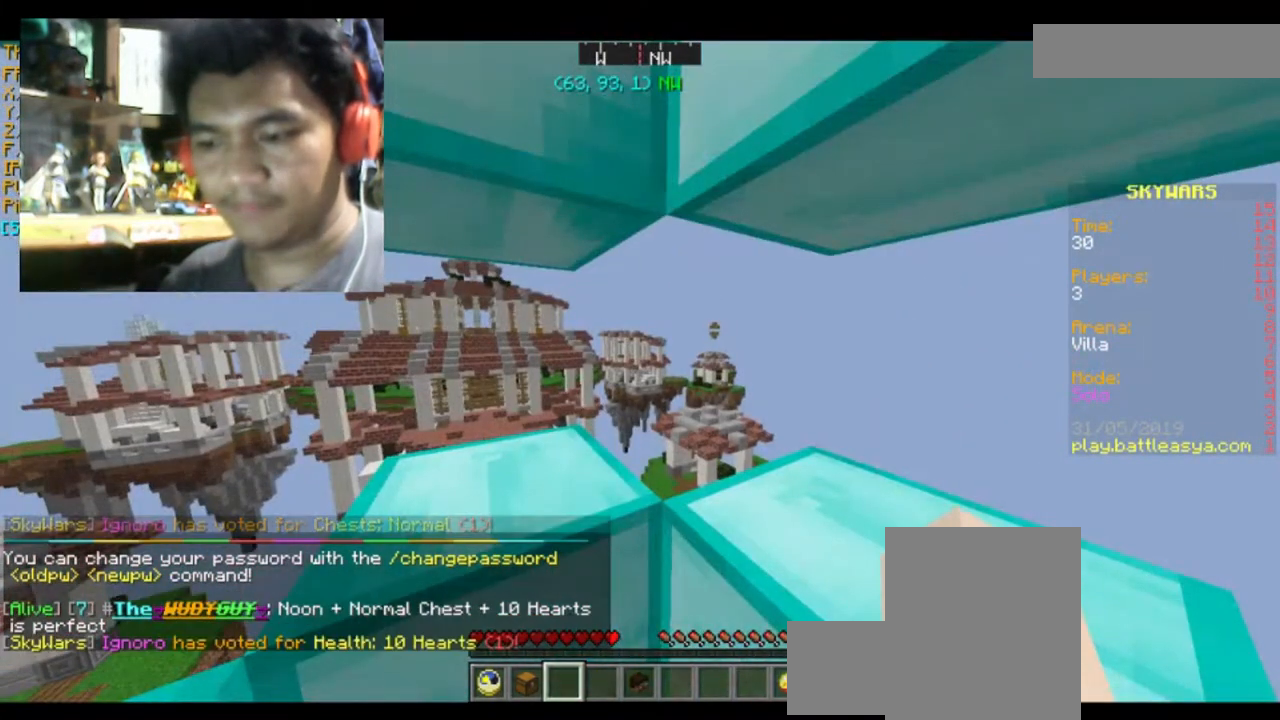
{"keys": [], "mouse": ["right"], "events": [[501, "mouse_right", "down"]]}